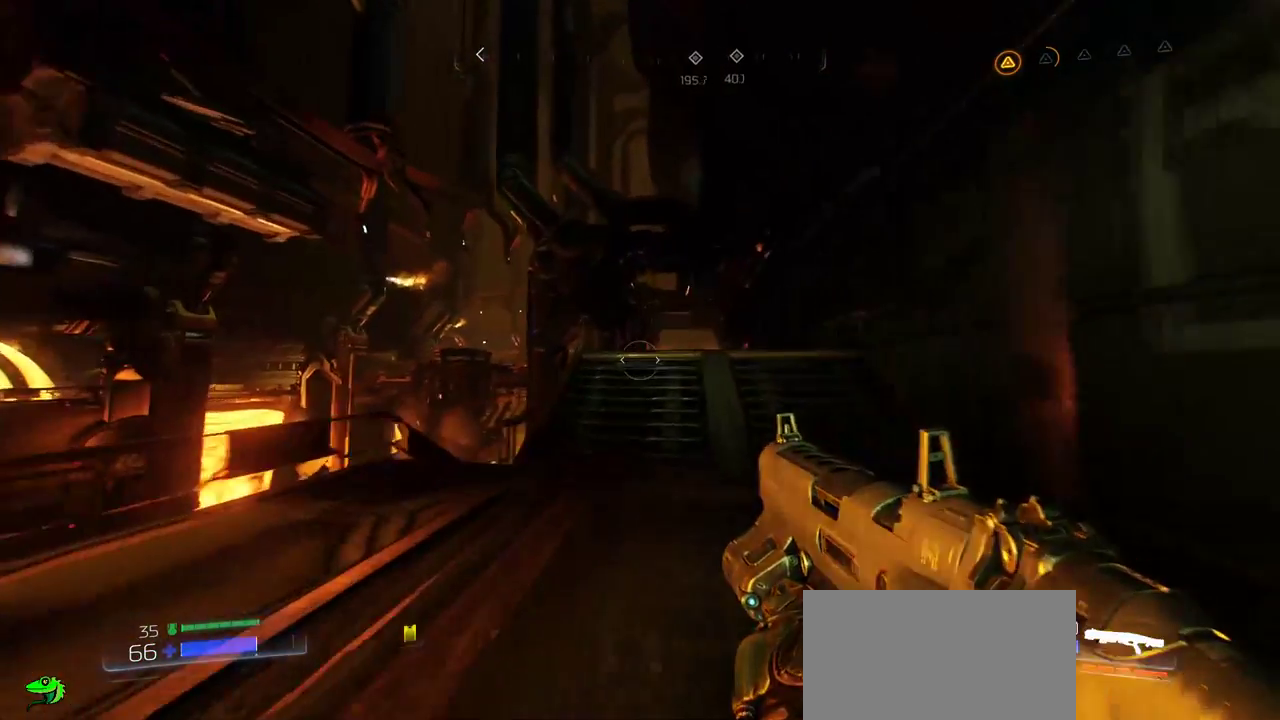
Gameplay with keyboard and mouse; each line is a JSON object with the keys and mouse buttons held at the frame after it. "events" lists presses ("down") and releases ("up") of "a", "c", "ctrl", "d", "e", "f", "q", "r", "s", "shift", "space", "tab", "w", "x", "z", "mouse_left", "mouse_wheel", "mouse_right", "mouse_mb4" and "mouse_mb5" between this image and that frame as [ms after this image, input, new state], when the widget could be followed in between. "mouse_left", "mouse_wheel", "mouse_right", "mouse_mb4", "mouse_mb5" = the "left", "wheel", "right", "mb4", "mb5" buttons of the "mouse" list. No other keys are recorded. "wheel" means that the mouse wheel is clicked or scrolled. Mouse movement is not recorded.
{"keys": ["w"], "mouse": [], "events": [[34, "d", "down"], [184, "d", "up"]]}
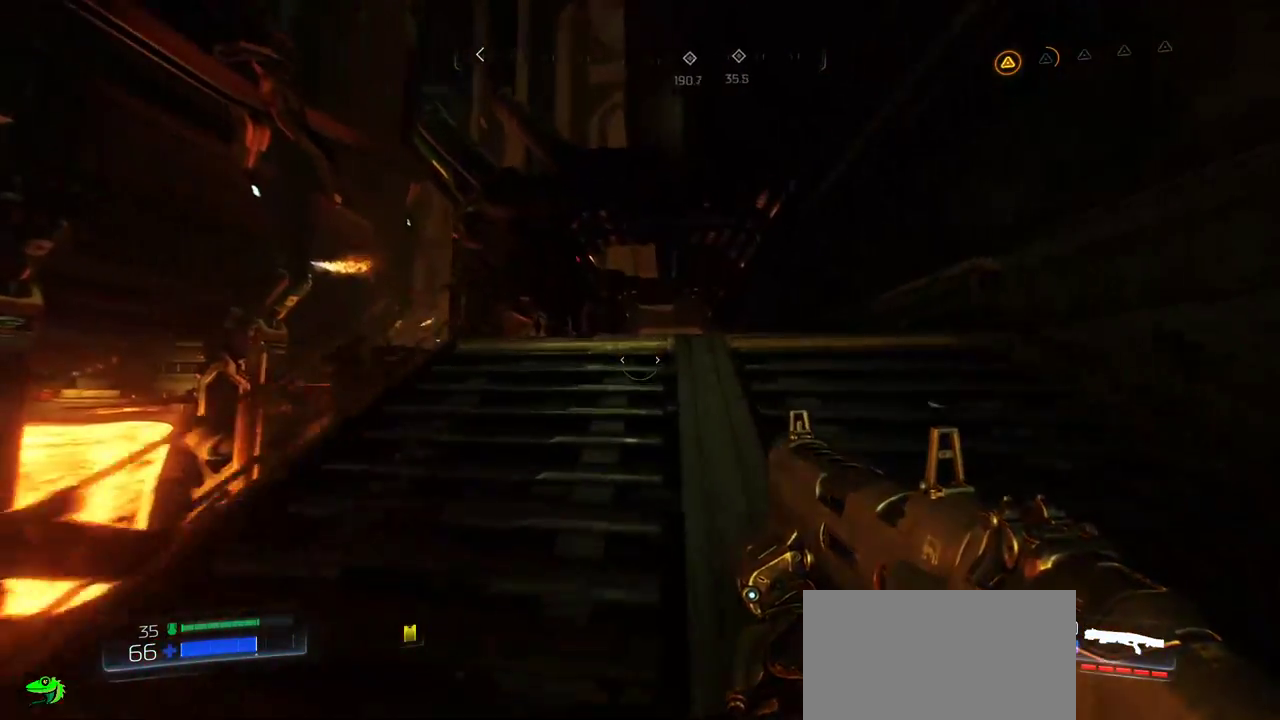
{"keys": ["w"], "mouse": [], "events": []}
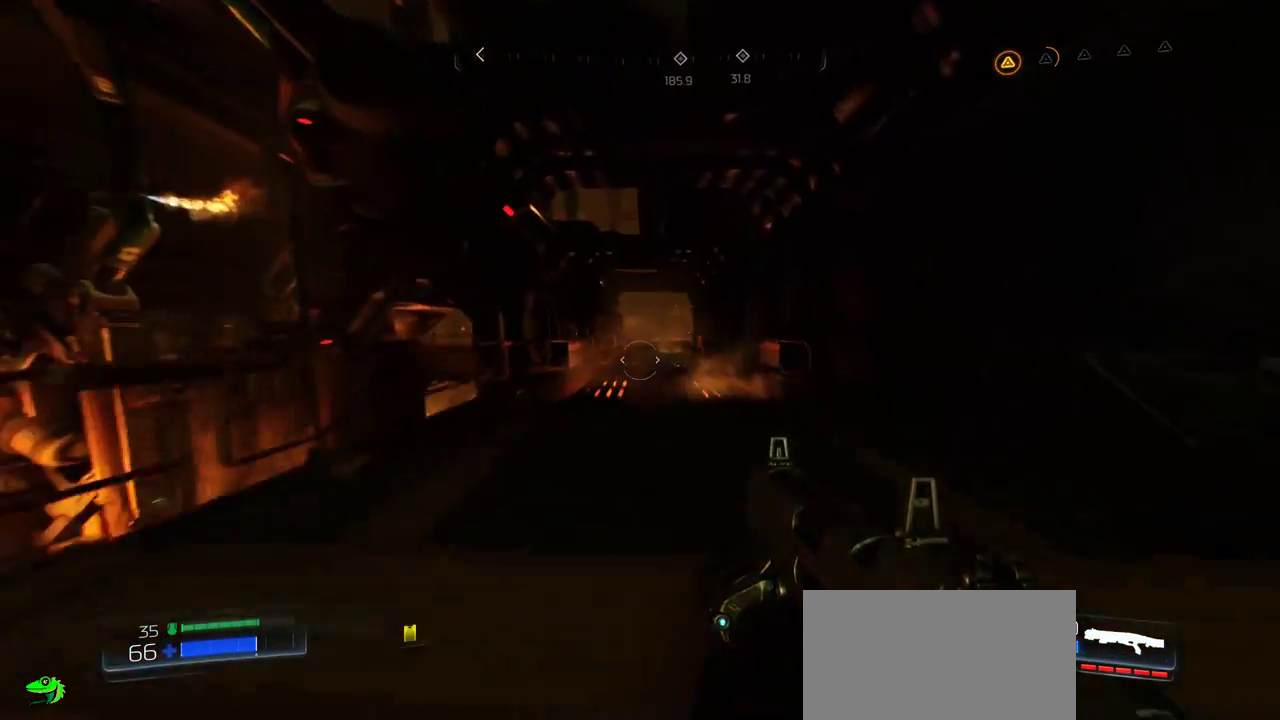
{"keys": ["w"], "mouse": [], "events": []}
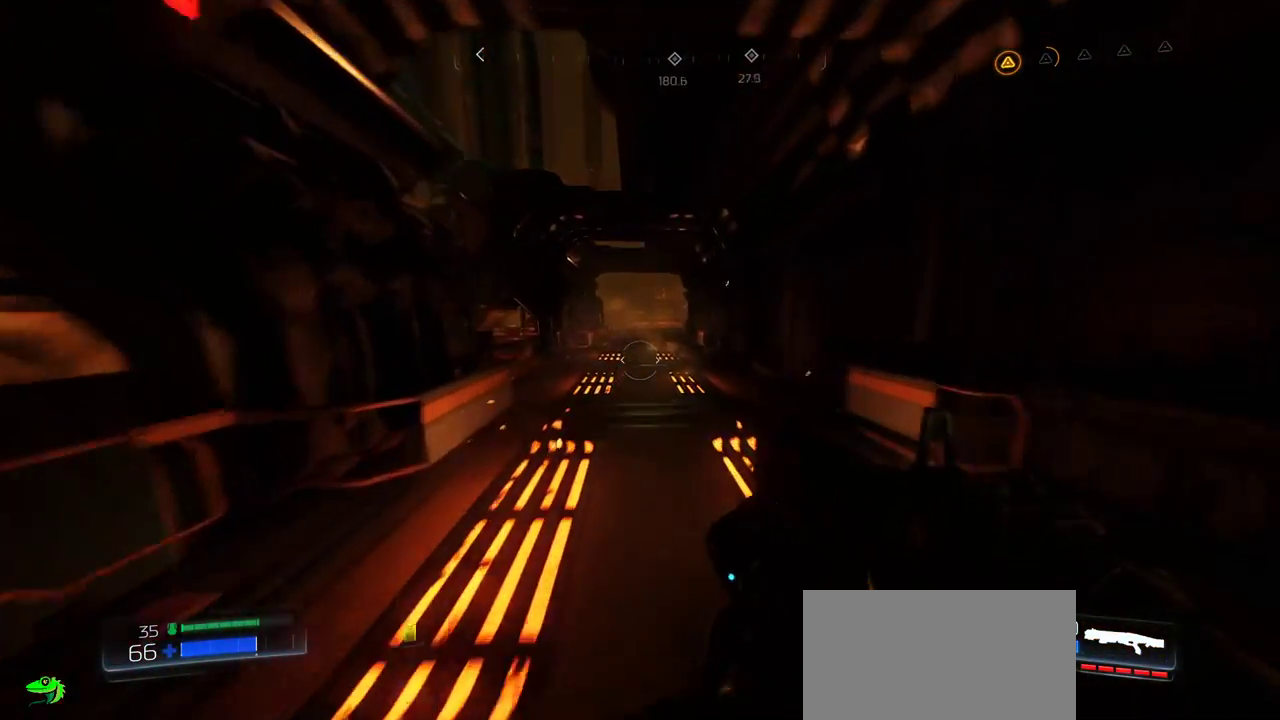
{"keys": [], "mouse": [], "events": [[450, "w", "up"]]}
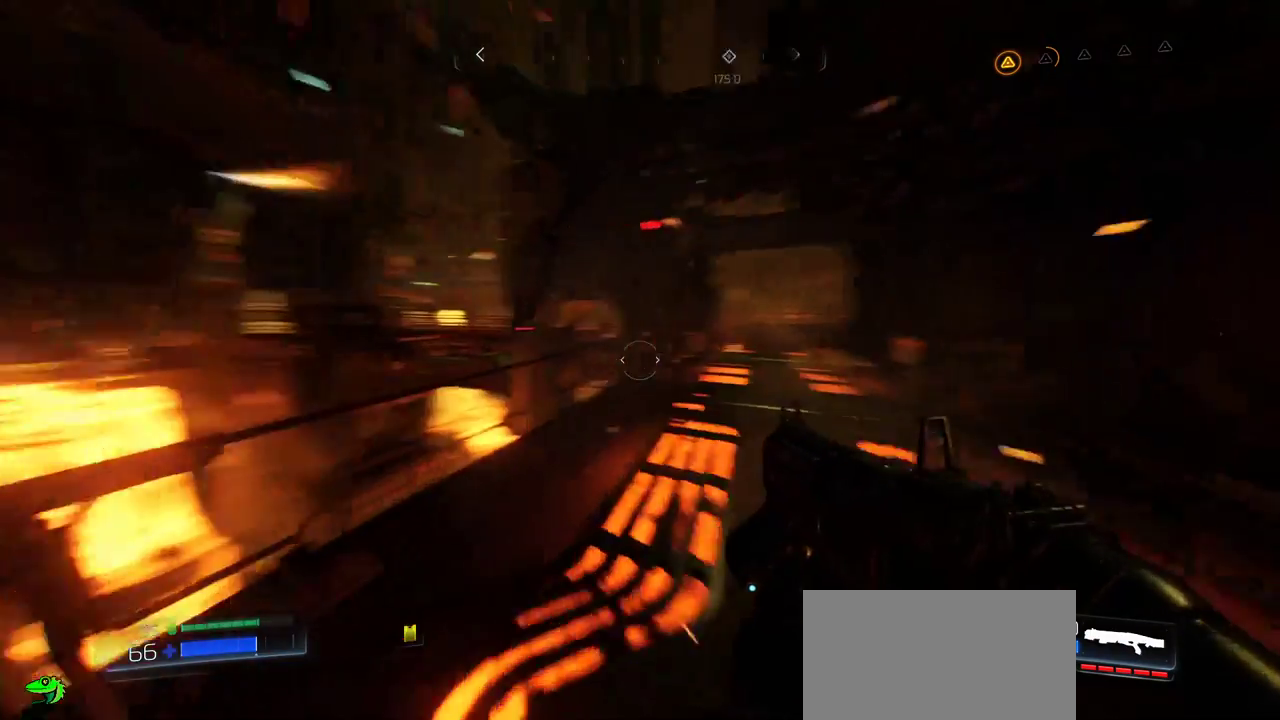
{"keys": ["a", "w"], "mouse": [], "events": [[167, "a", "down"], [300, "w", "down"]]}
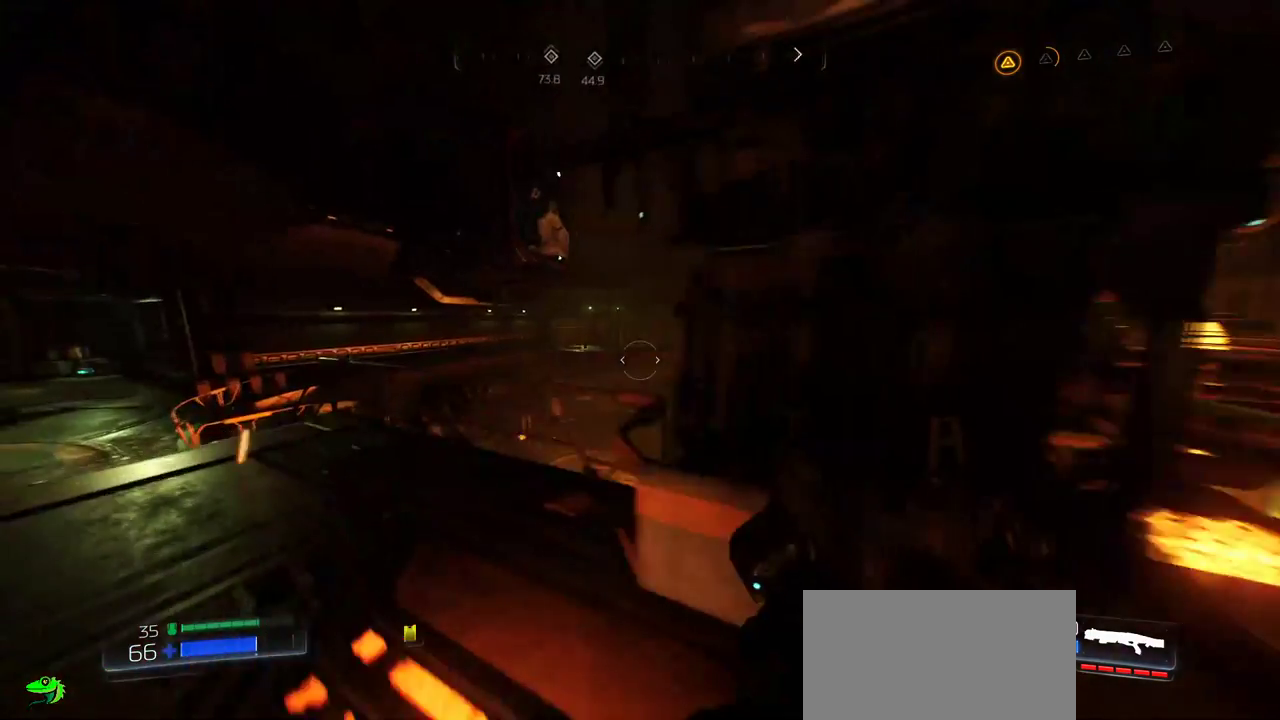
{"keys": ["a"], "mouse": [], "events": [[484, "w", "up"]]}
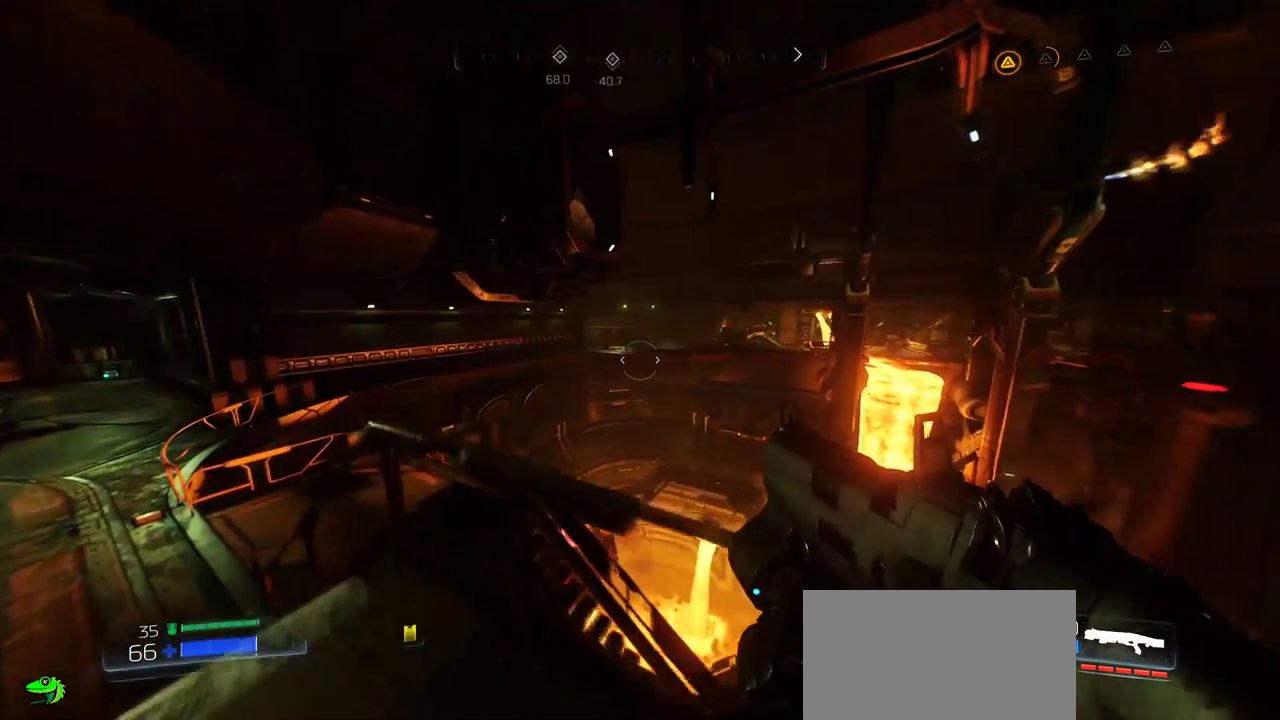
{"keys": ["a", "w"], "mouse": [], "events": [[250, "a", "up"], [450, "a", "down"], [467, "w", "down"]]}
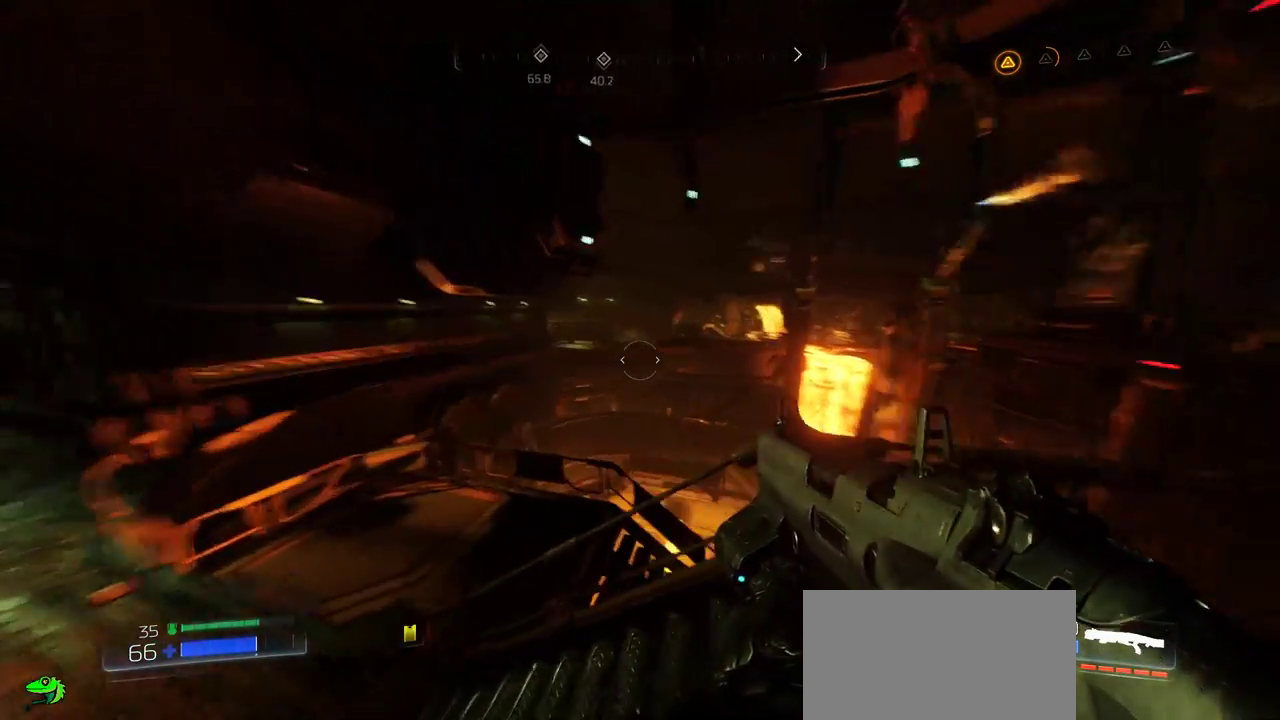
{"keys": ["a", "w"], "mouse": [], "events": []}
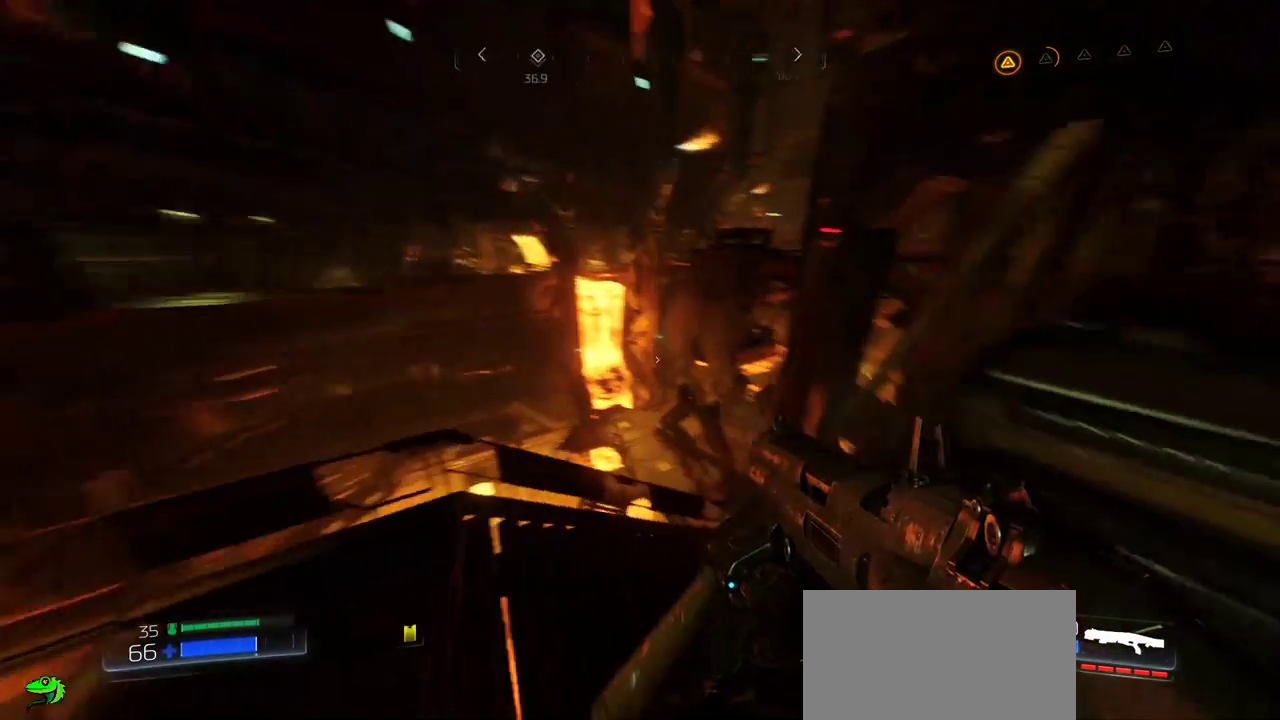
{"keys": [], "mouse": [], "events": [[217, "w", "up"], [434, "a", "up"]]}
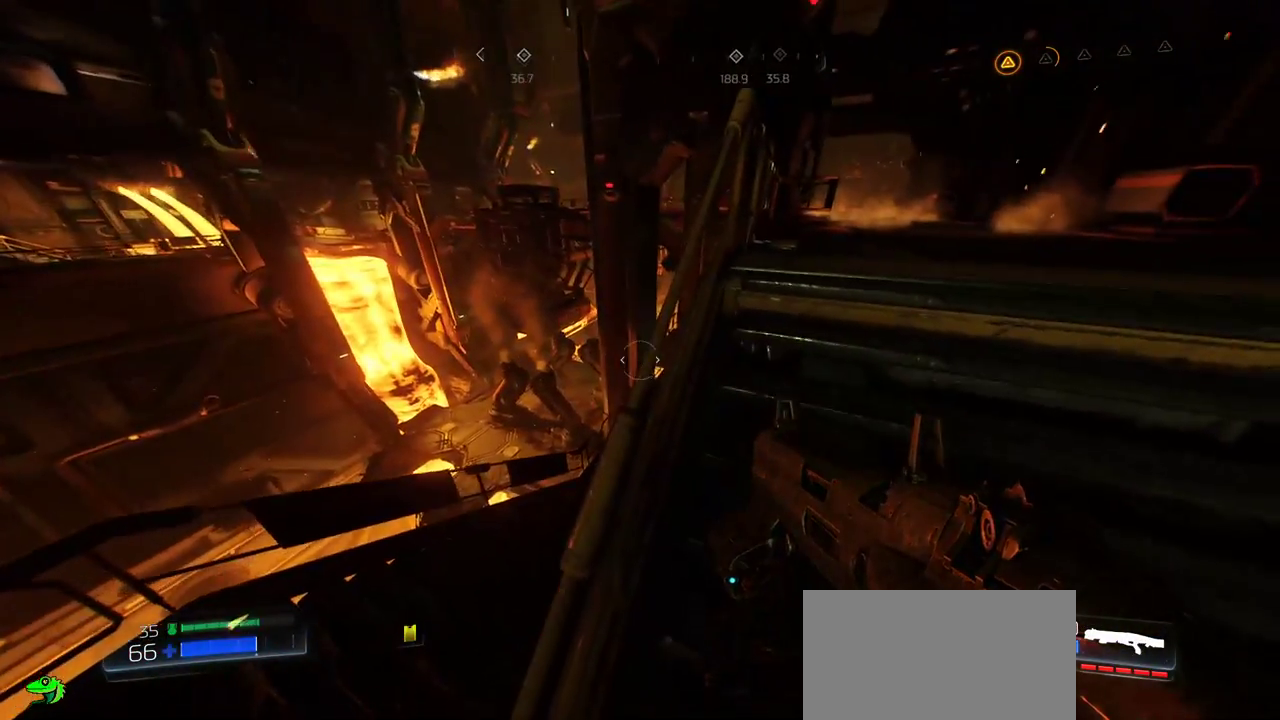
{"keys": ["a", "c", "w"], "mouse": [], "events": [[50, "s", "down"], [200, "a", "down"], [284, "s", "up"], [400, "c", "down"], [434, "w", "down"]]}
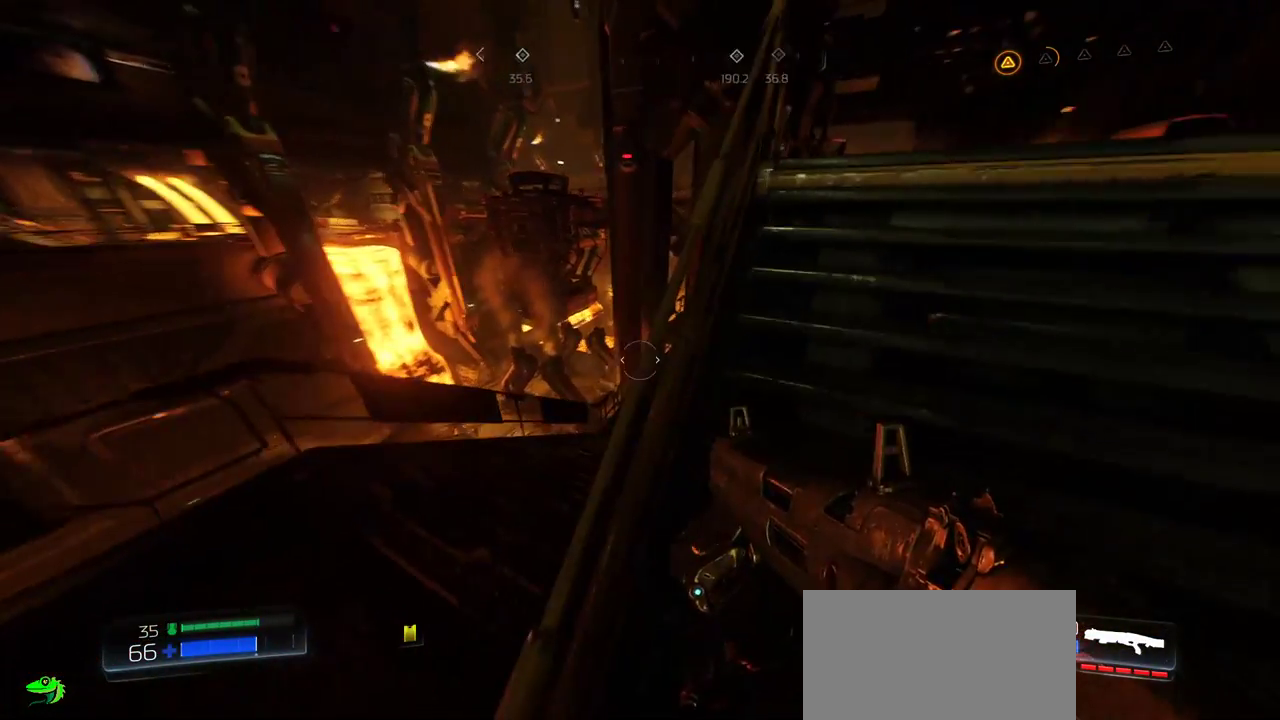
{"keys": ["s"], "mouse": [], "events": [[67, "c", "up"], [67, "z", "down"], [150, "z", "up"], [284, "w", "up"], [400, "a", "up"], [417, "s", "down"]]}
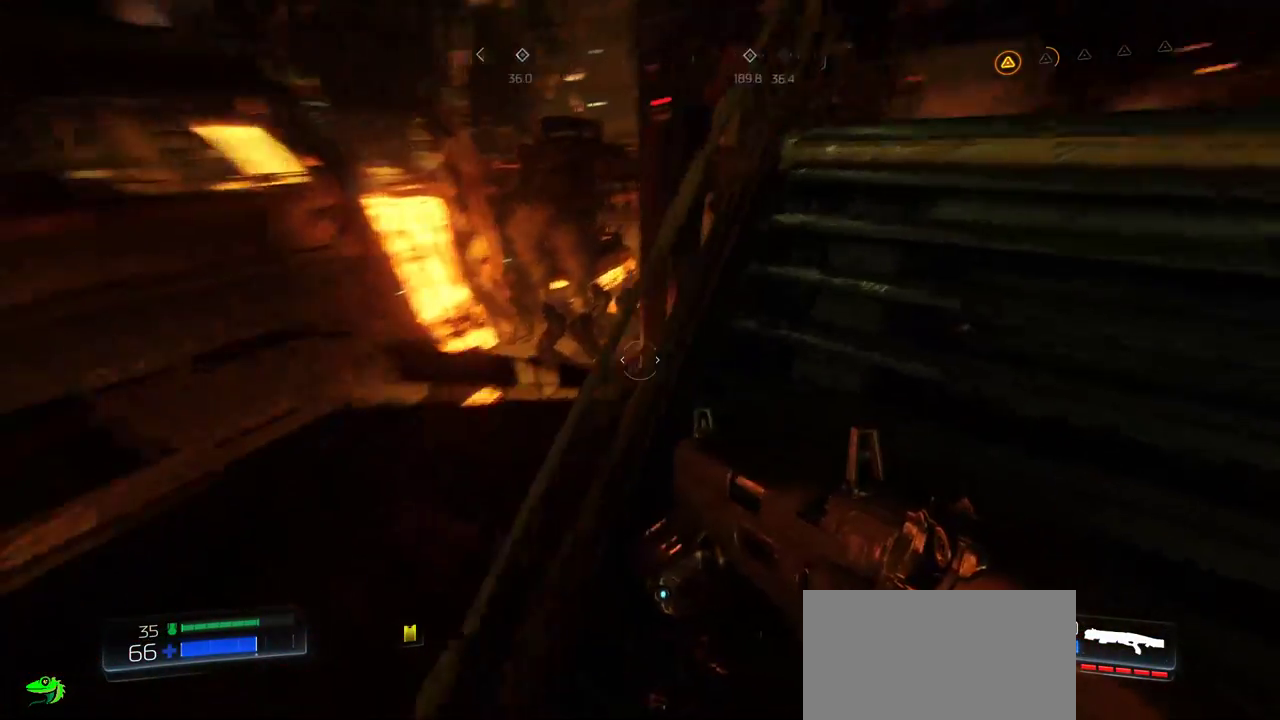
{"keys": ["a", "w"], "mouse": [], "events": [[150, "a", "down"], [250, "s", "up"], [467, "w", "down"]]}
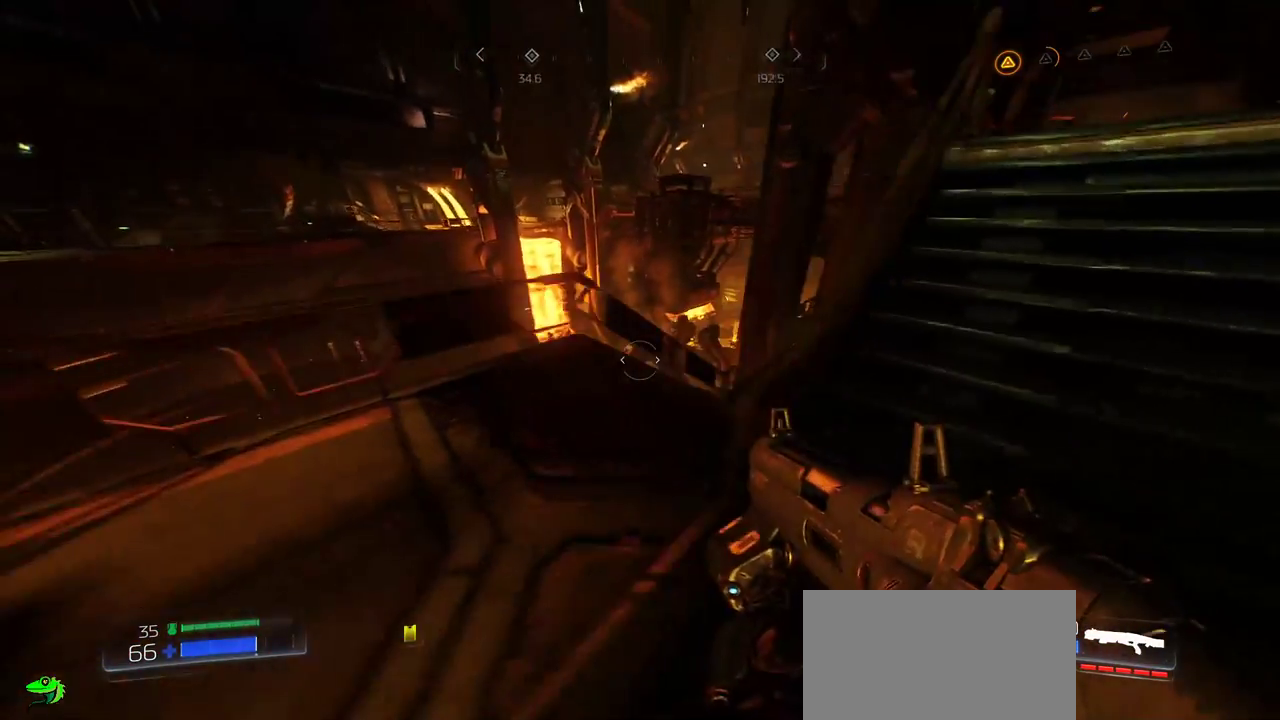
{"keys": ["w"], "mouse": [], "events": [[67, "a", "up"]]}
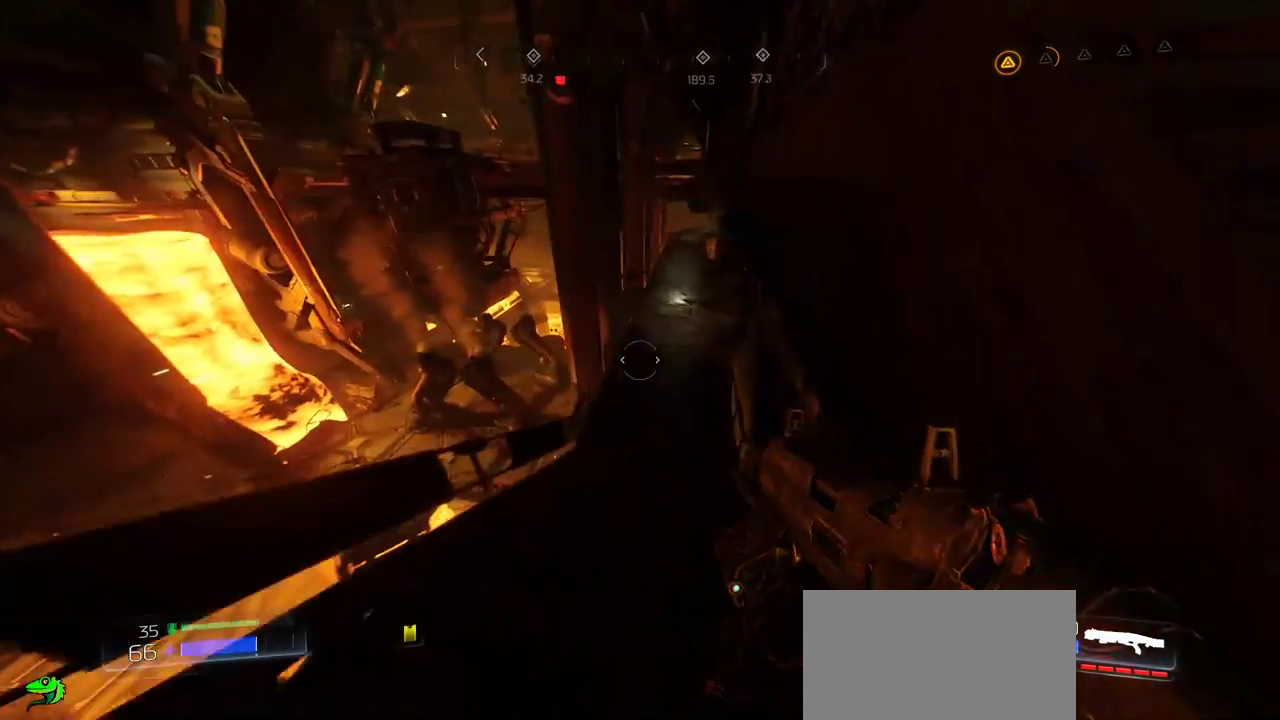
{"keys": ["w"], "mouse": [], "events": []}
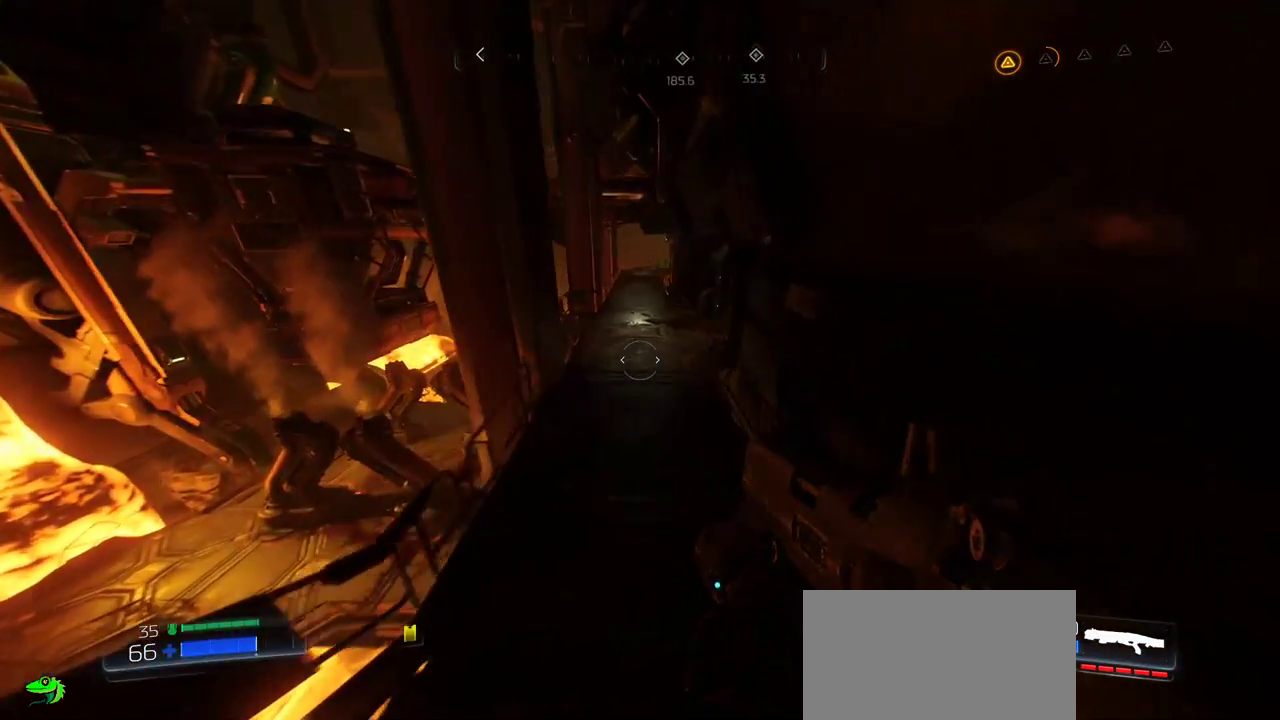
{"keys": ["w"], "mouse": [], "events": []}
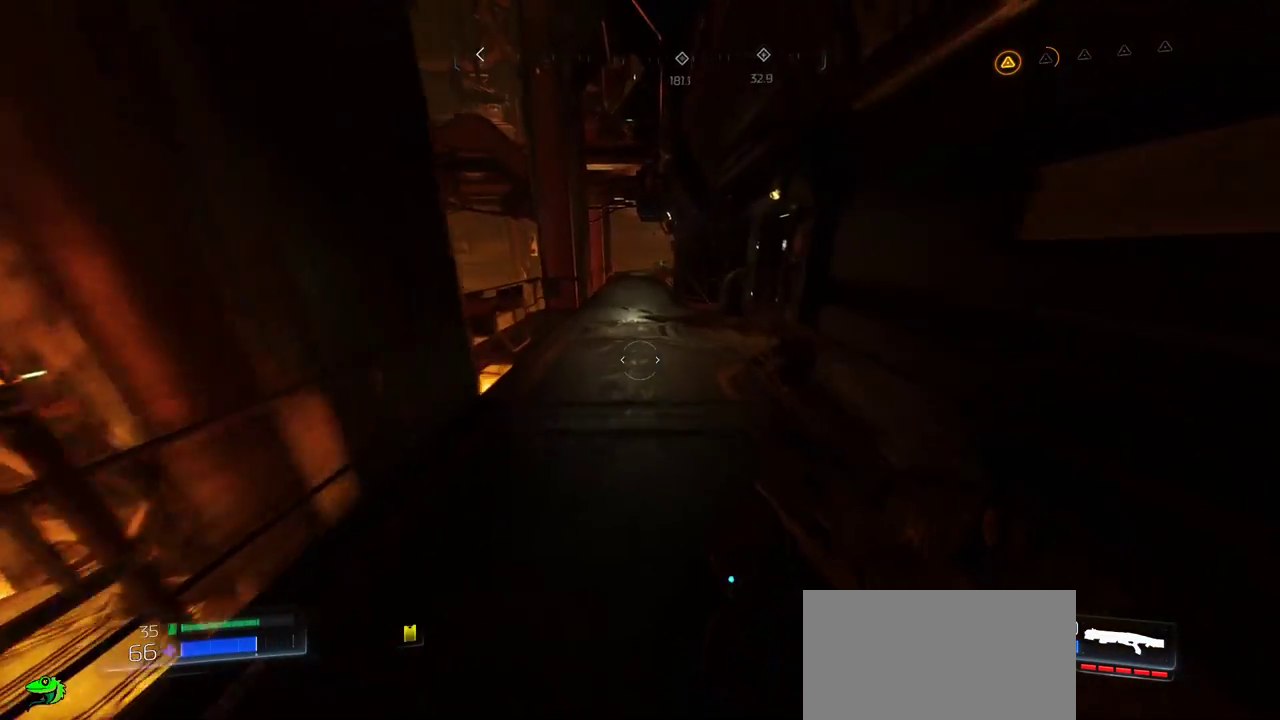
{"keys": ["w"], "mouse": [], "events": []}
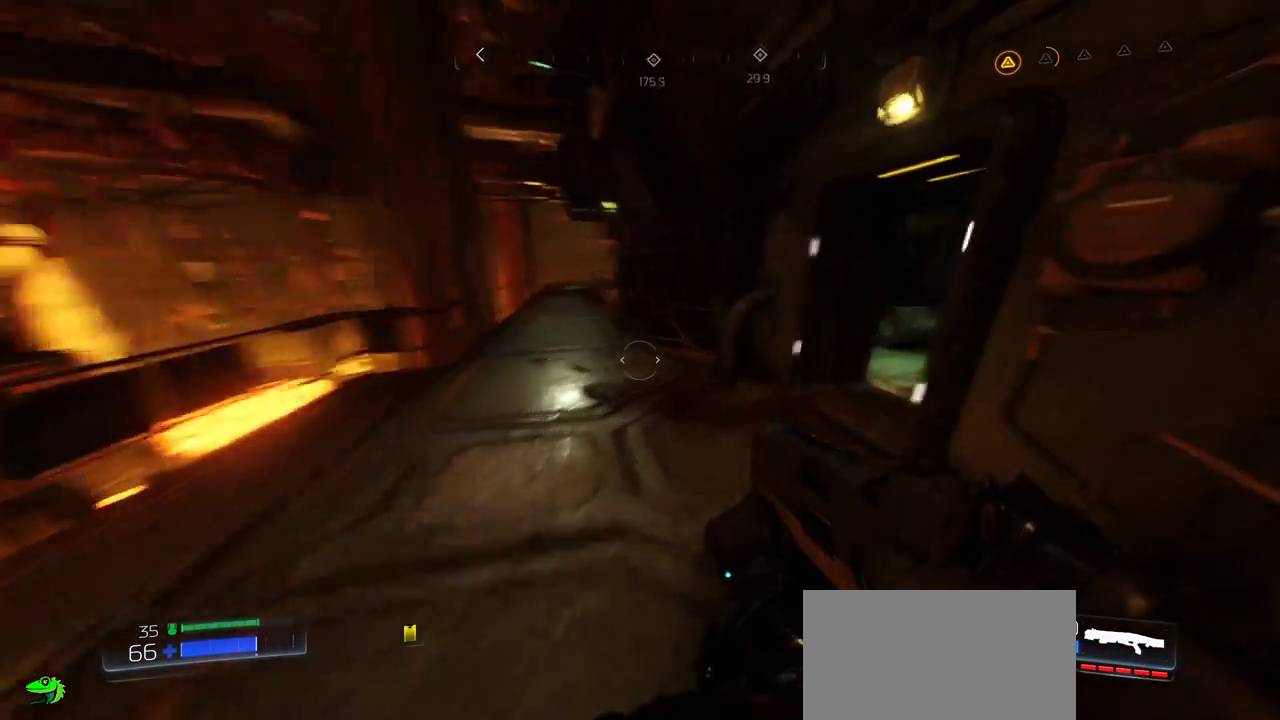
{"keys": ["w"], "mouse": [], "events": [[17, "w", "up"], [267, "a", "down"], [284, "w", "down"], [367, "a", "up"]]}
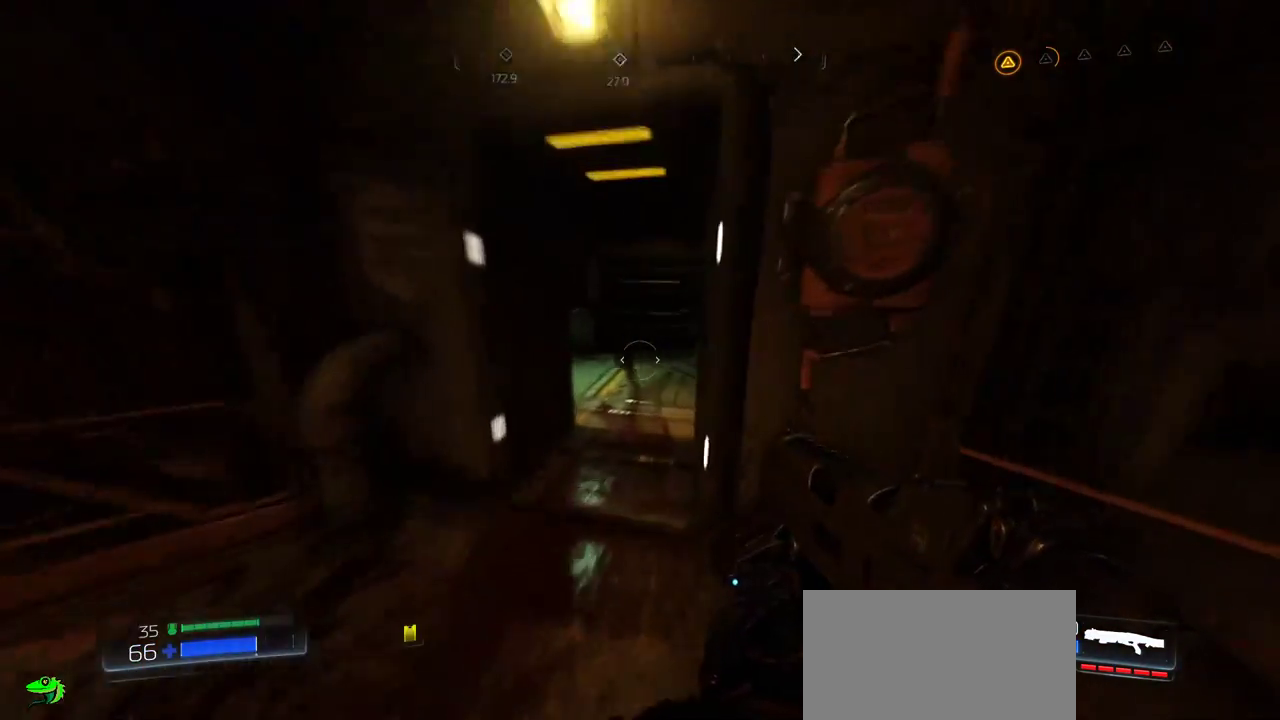
{"keys": [], "mouse": [], "events": [[484, "w", "up"]]}
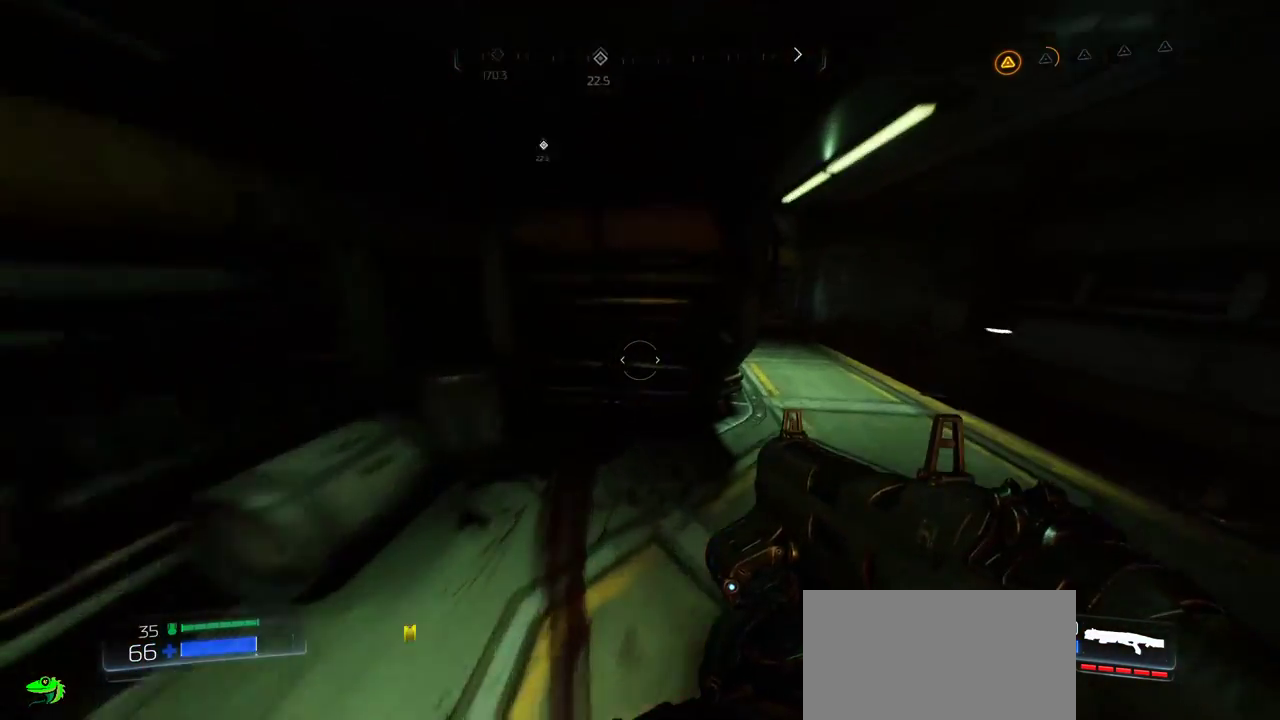
{"keys": ["d", "w"], "mouse": [], "events": [[117, "d", "down"], [334, "w", "down"]]}
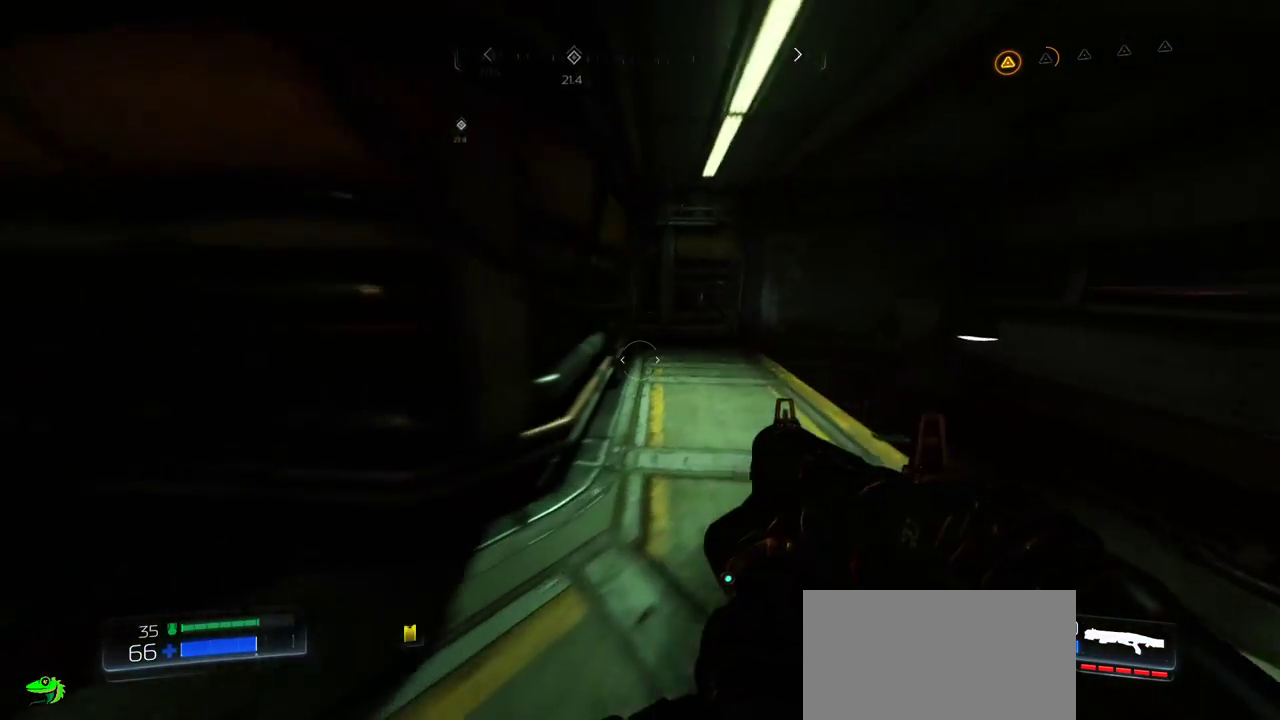
{"keys": [], "mouse": [], "events": [[34, "d", "up"], [367, "d", "down"], [450, "d", "up"], [450, "w", "up"]]}
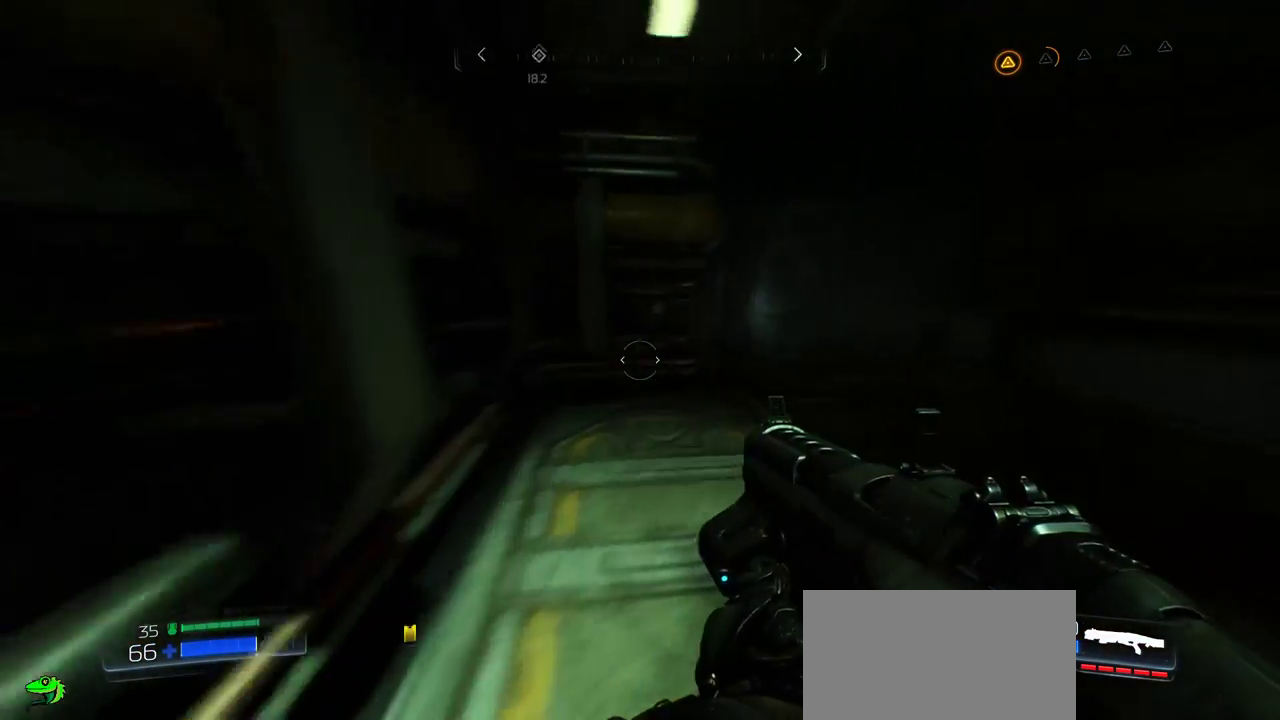
{"keys": [], "mouse": [], "events": []}
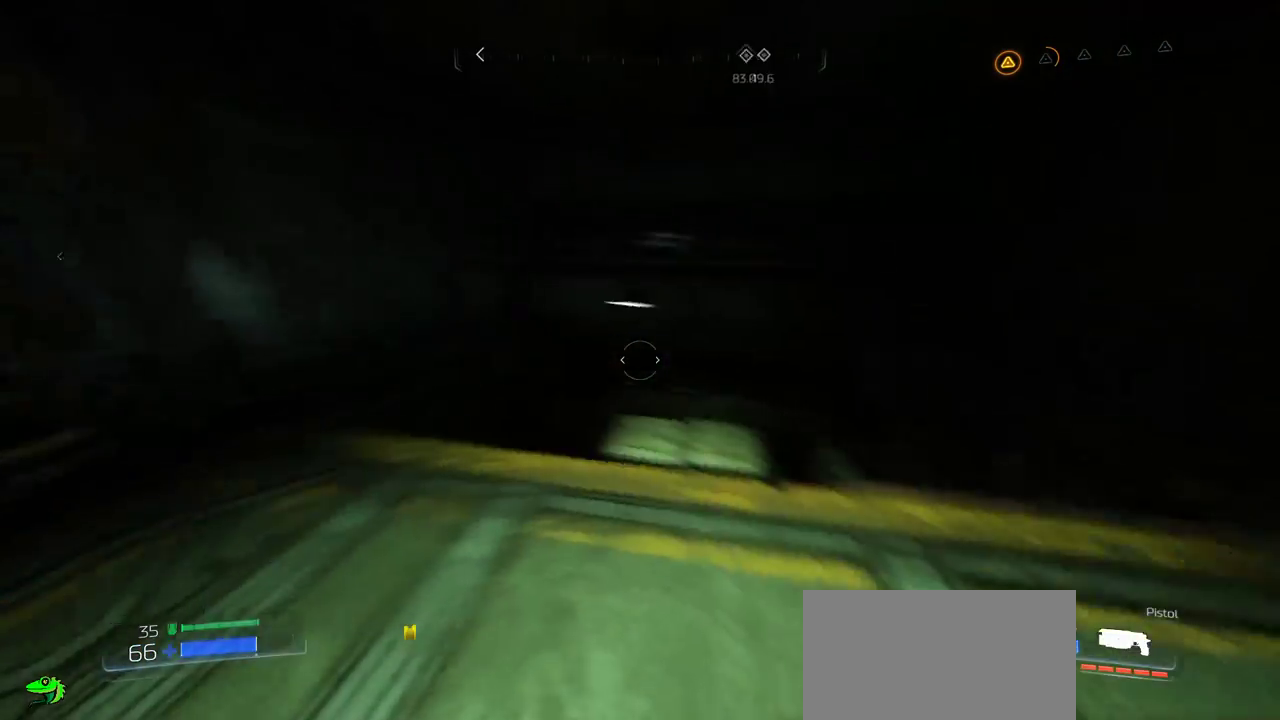
{"keys": ["a", "w"], "mouse": [], "events": [[267, "a", "down"], [367, "w", "down"]]}
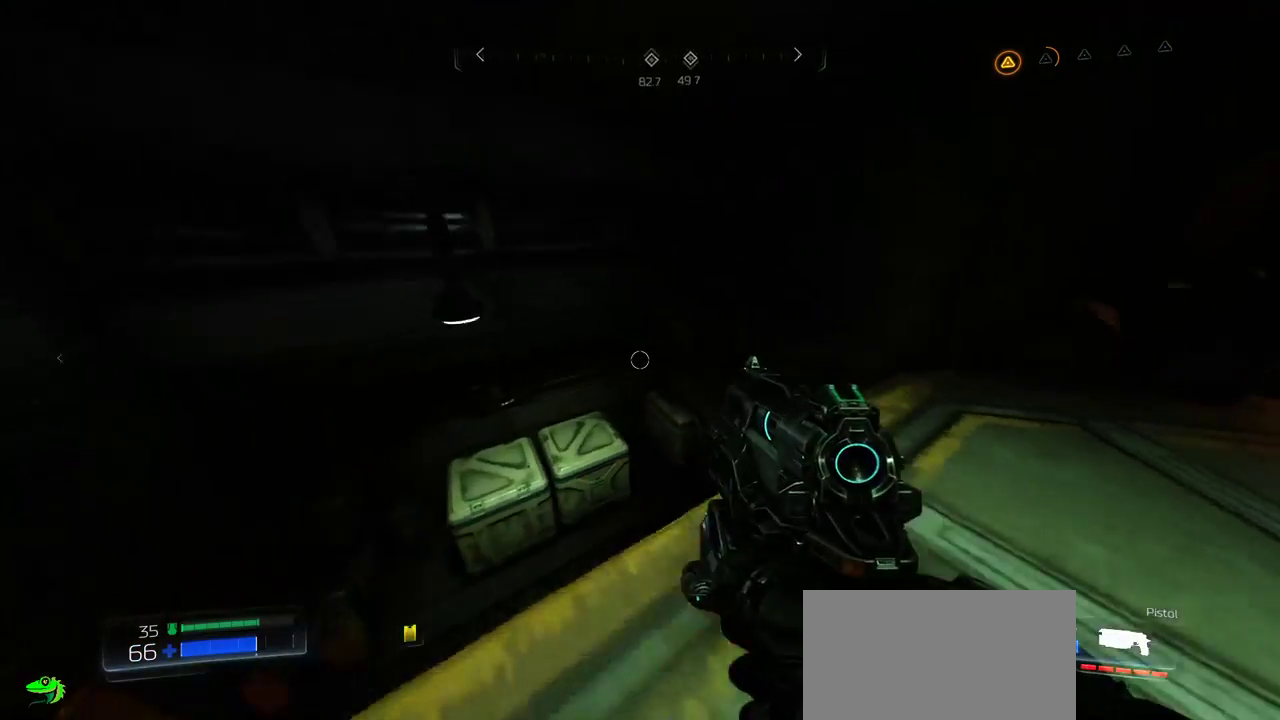
{"keys": ["a"], "mouse": [], "events": [[34, "w", "up"], [50, "a", "up"], [367, "a", "down"]]}
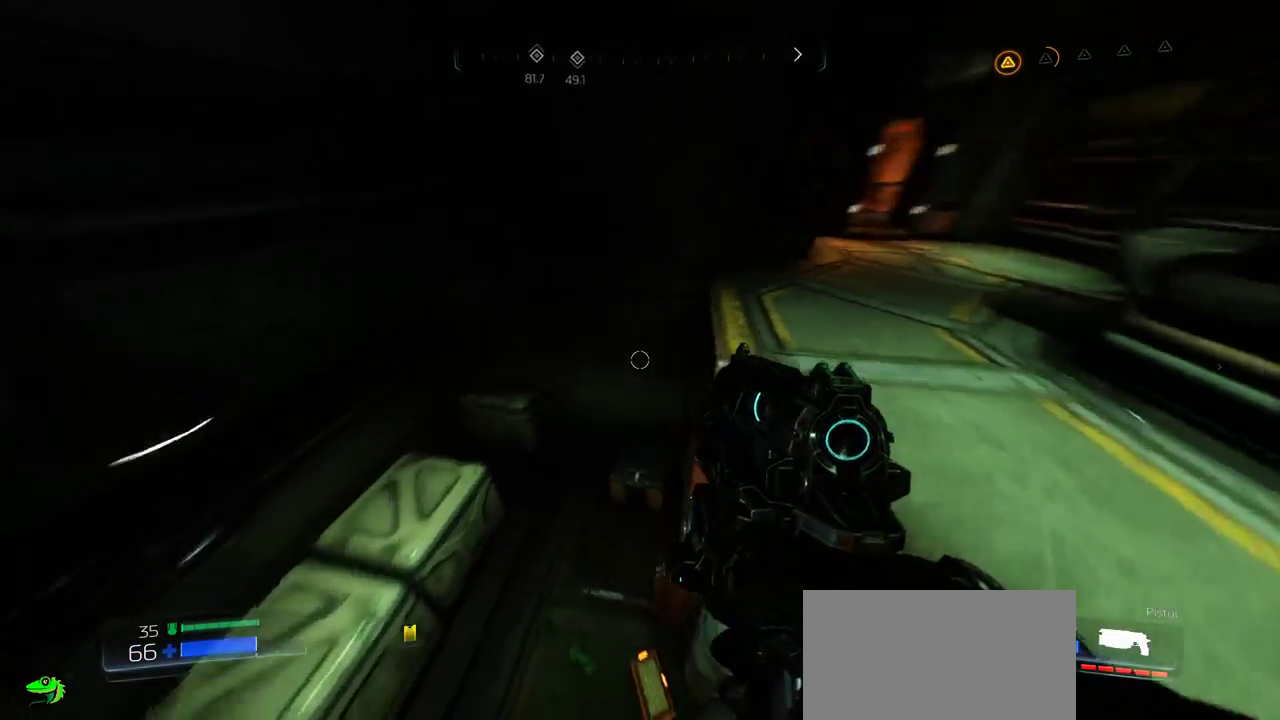
{"keys": [], "mouse": [], "events": [[17, "w", "down"], [350, "w", "up"], [434, "a", "up"]]}
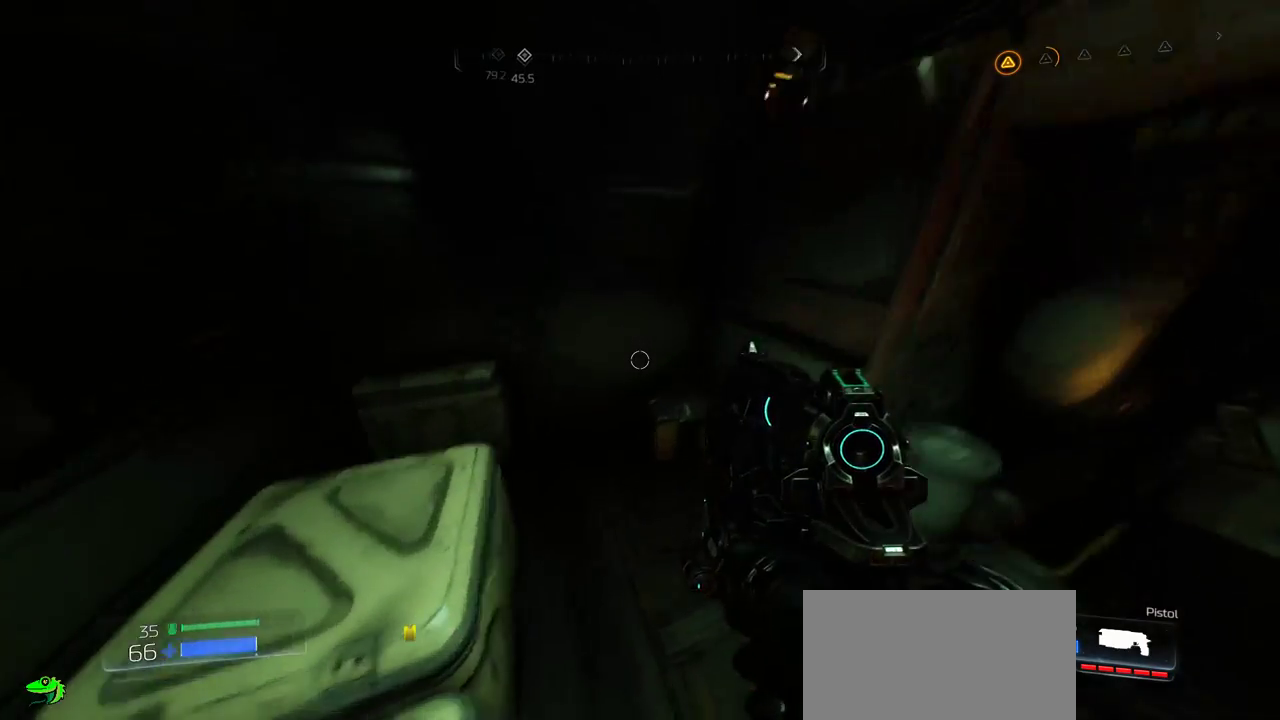
{"keys": [], "mouse": [], "events": []}
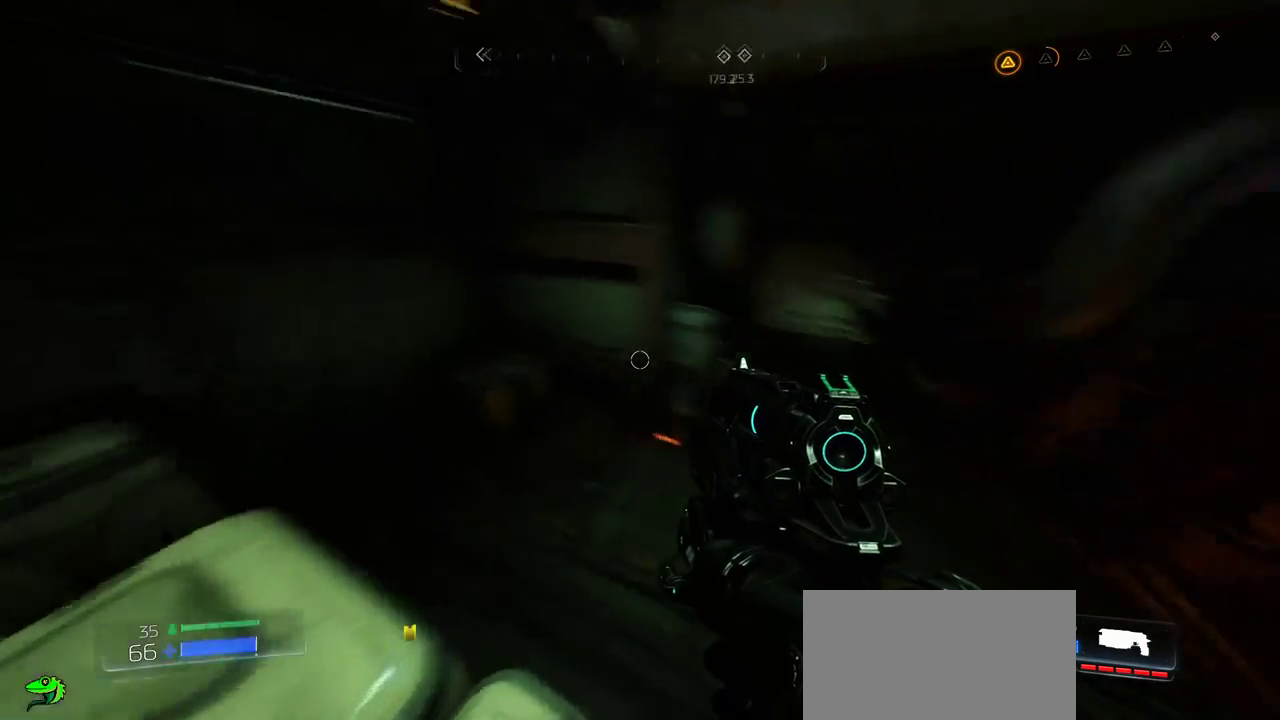
{"keys": ["a"], "mouse": [], "events": [[484, "a", "down"]]}
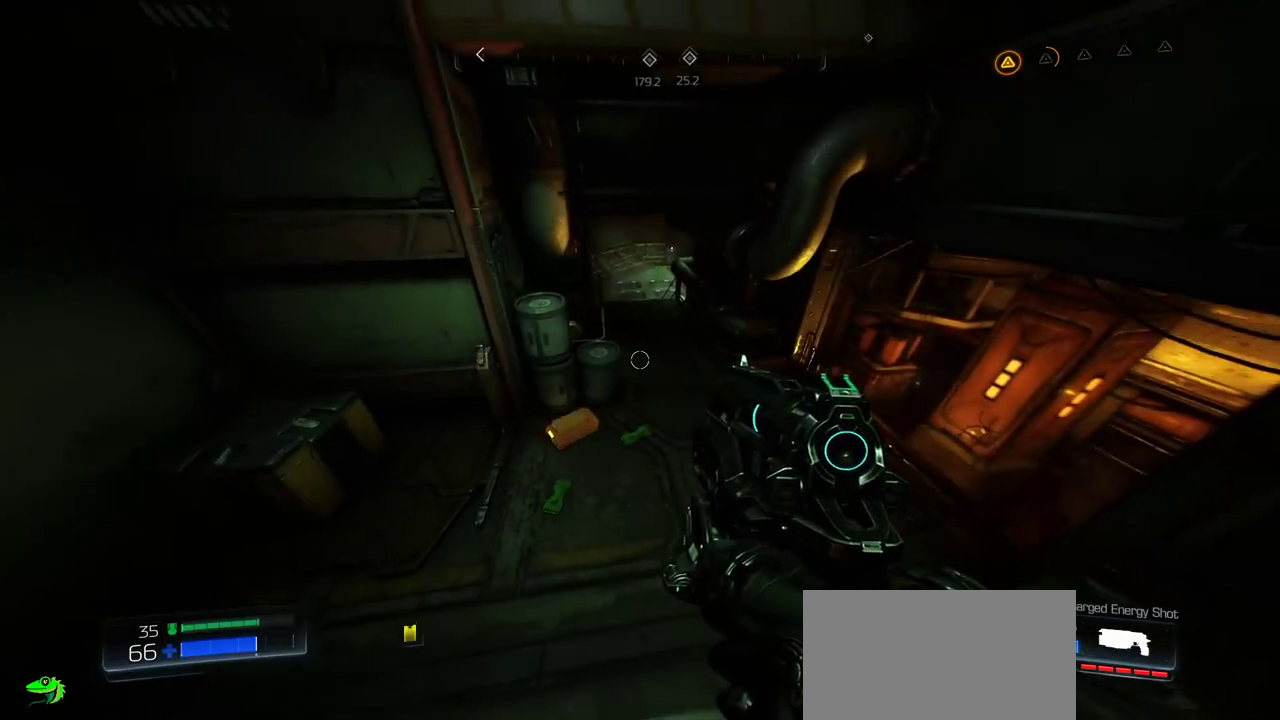
{"keys": ["w"], "mouse": [], "events": [[67, "w", "down"], [384, "a", "up"]]}
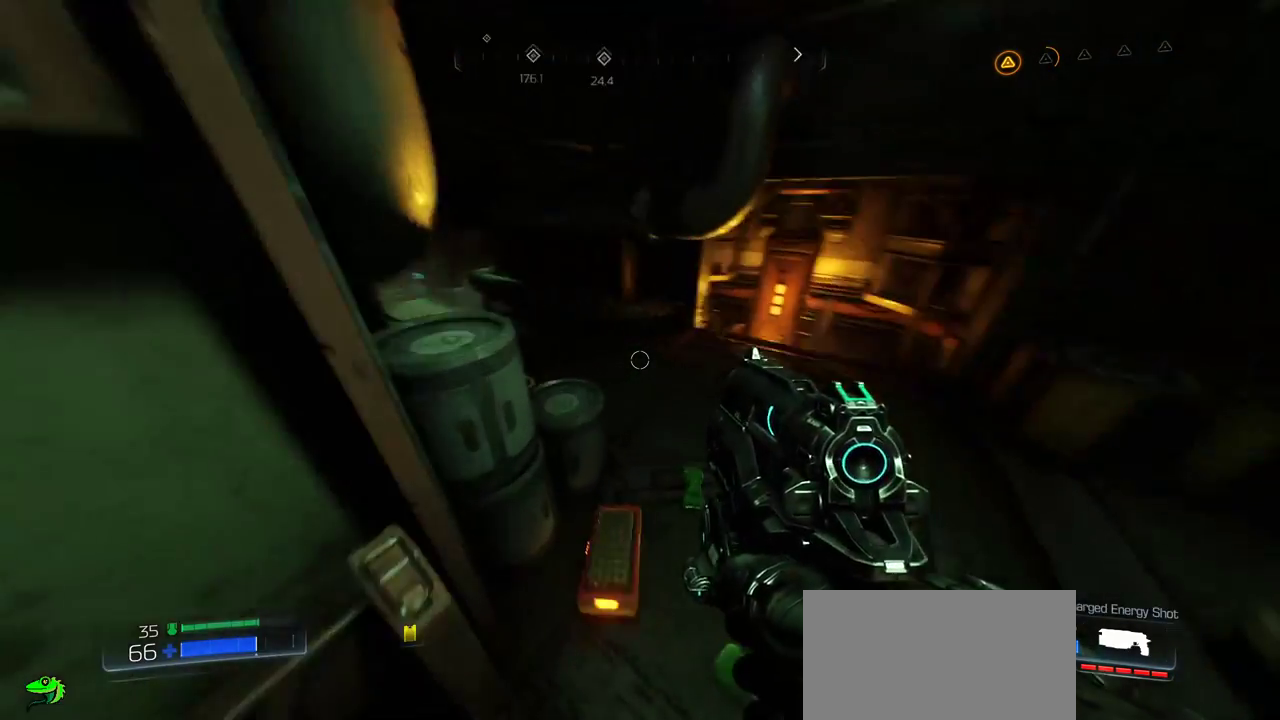
{"keys": ["w"], "mouse": [], "events": []}